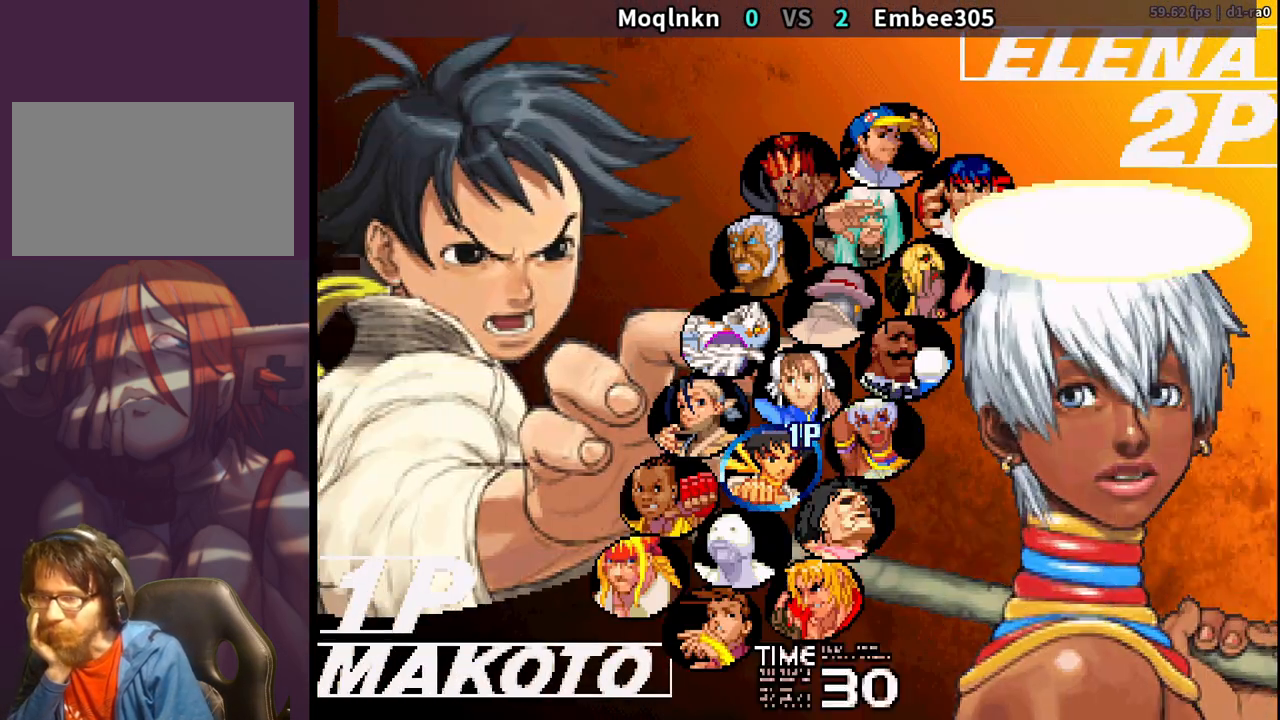
Gameplay with a controller (arcade stick); each line is a JSON object with the inputs held at the frame after it. "events" lists button and stick changes between this image and that frame as [ms after this image, input, new state], when the widget could be followed in between. Not read: L3 R3.
{"buttons": [], "events": [[67, "LP", "down"], [233, "LP", "up"]]}
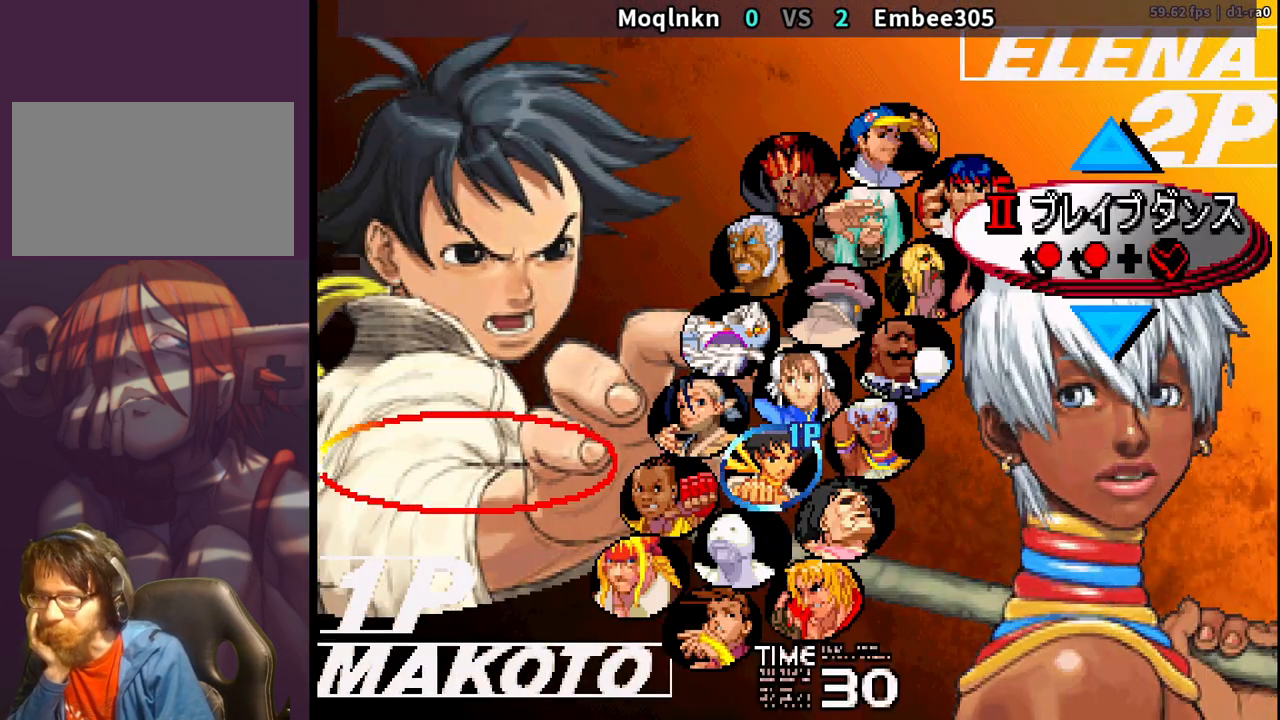
{"buttons": ["DPAD_DOWN"], "events": [[467, "DPAD_DOWN", "down"]]}
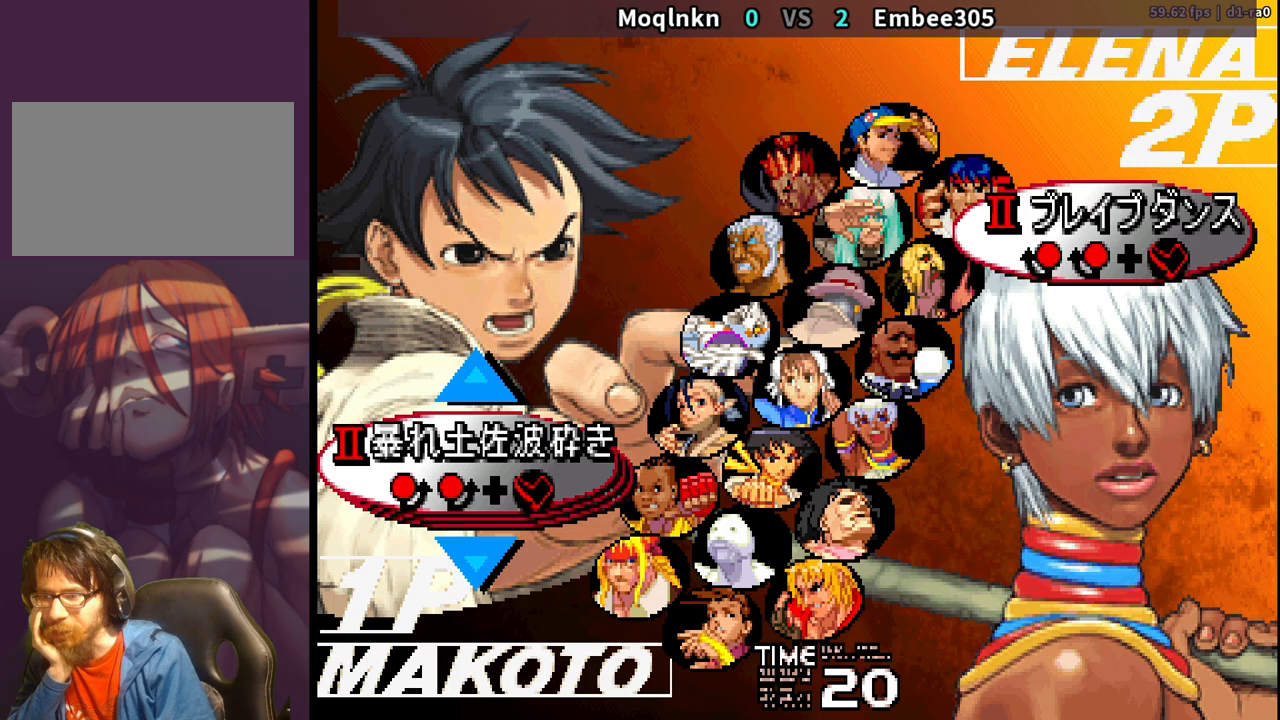
{"buttons": [], "events": [[117, "DPAD_DOWN", "up"], [350, "DPAD_DOWN", "down"], [500, "DPAD_DOWN", "up"]]}
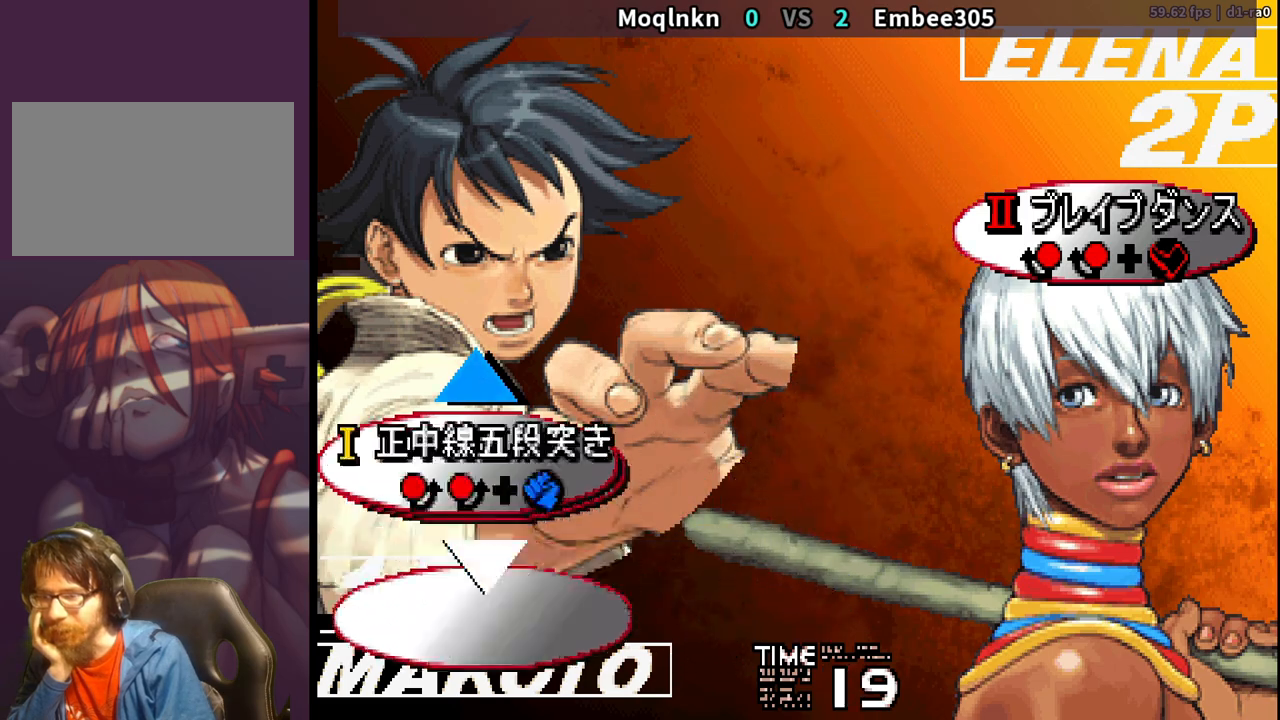
{"buttons": [], "events": [[150, "LP", "down"], [267, "LP", "up"]]}
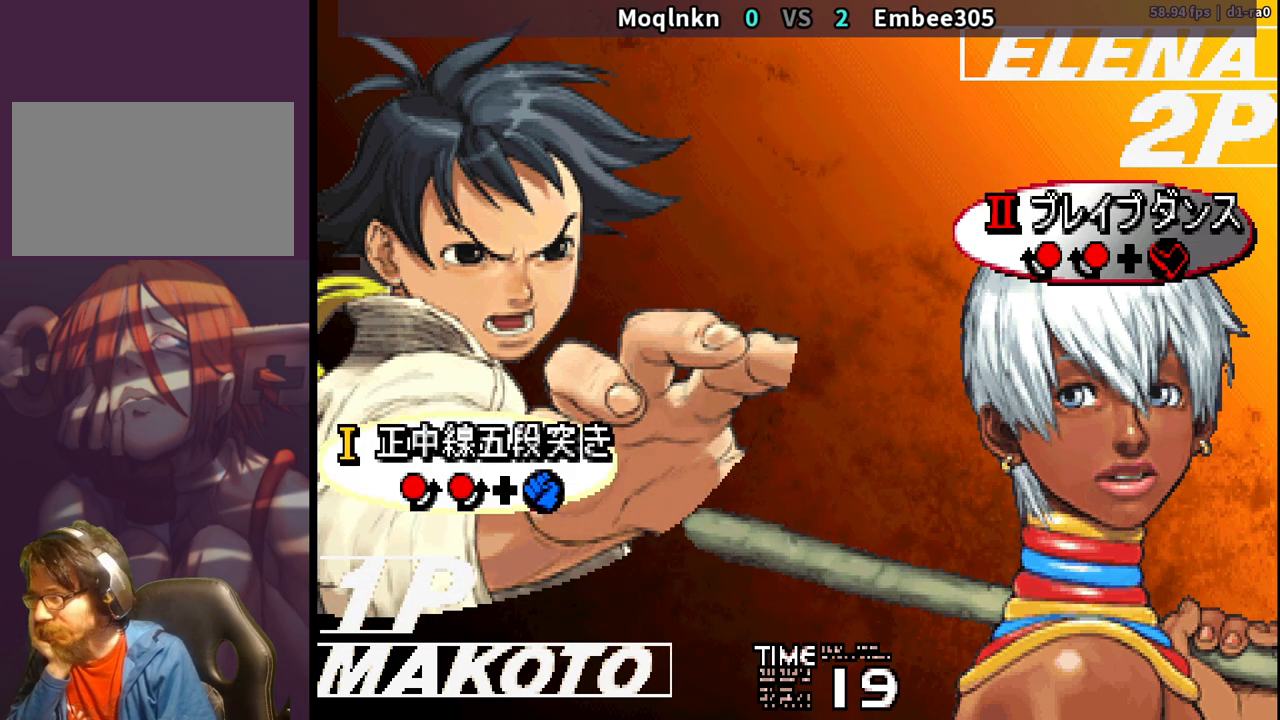
{"buttons": ["LP"], "events": [[333, "LP", "down"], [400, "LP", "up"], [467, "LP", "down"]]}
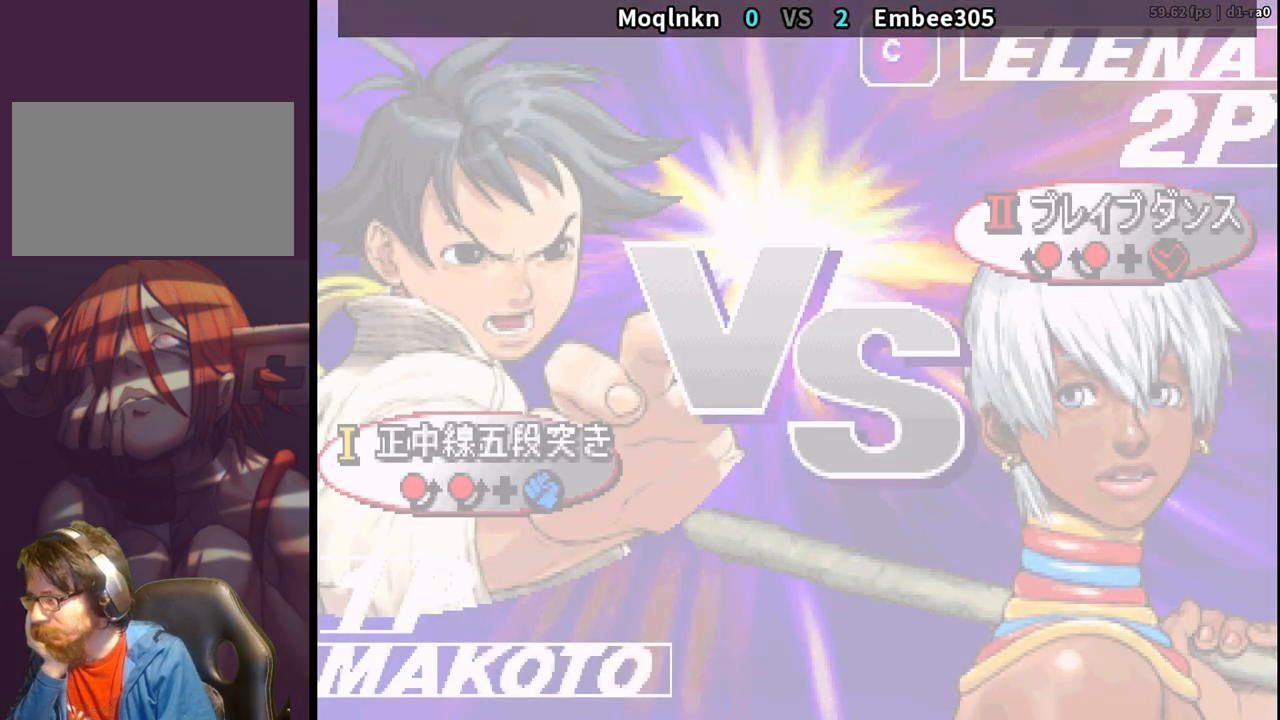
{"buttons": [], "events": [[83, "LP", "up"], [150, "LP", "down"], [267, "LP", "up"], [333, "LP", "down"], [450, "LP", "up"]]}
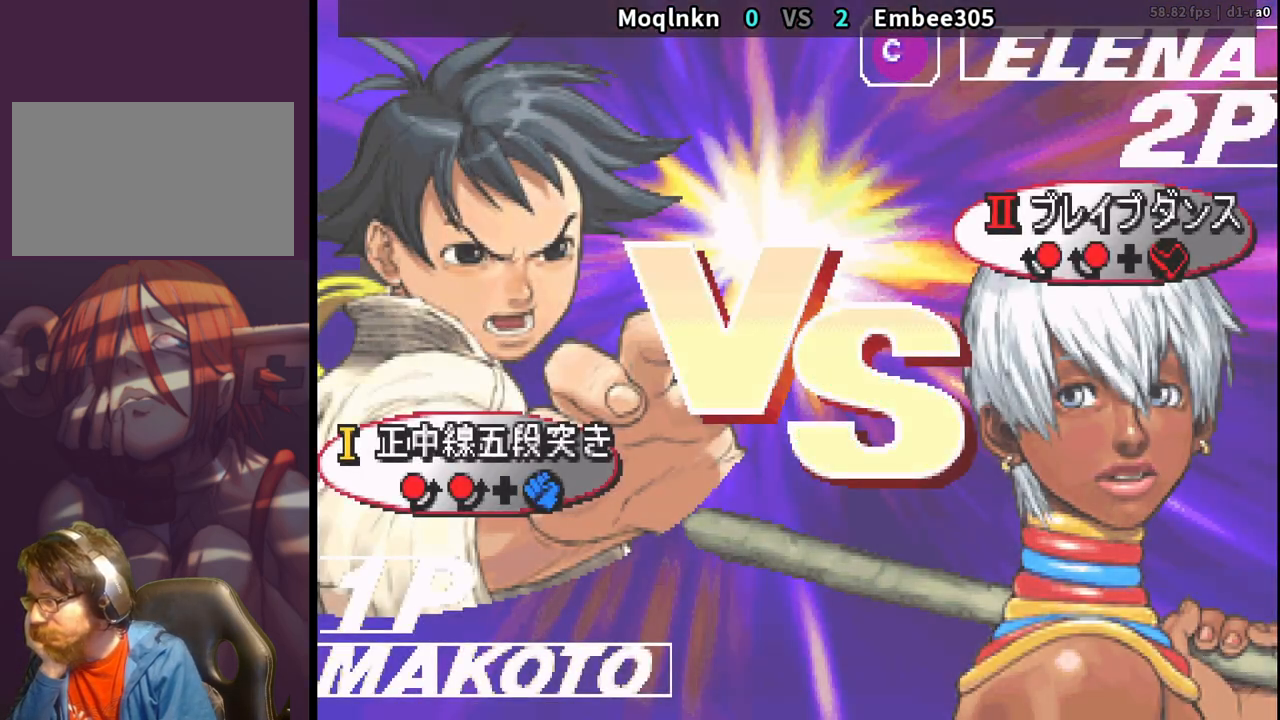
{"buttons": ["LP"], "events": [[17, "LP", "down"], [133, "LP", "up"], [183, "LP", "down"], [333, "LP", "up"], [400, "LP", "down"]]}
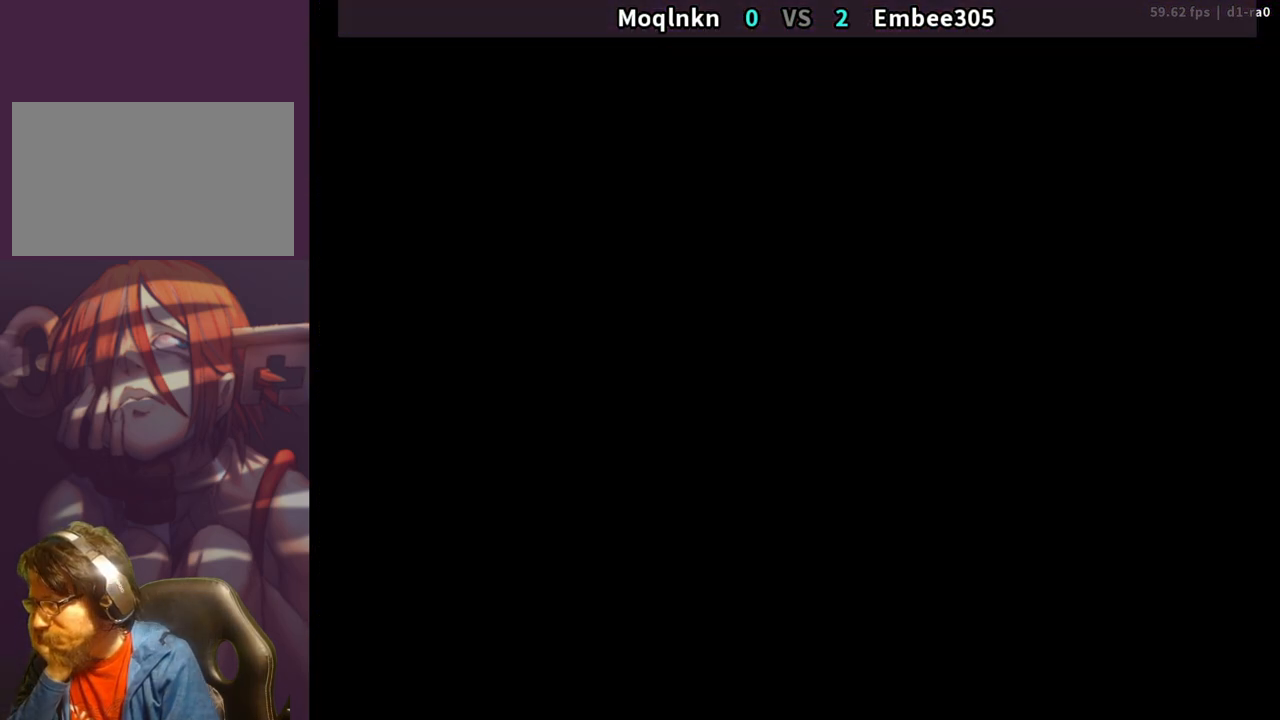
{"buttons": ["LP"], "events": [[33, "LP", "up"], [83, "LP", "down"], [200, "LP", "up"], [267, "LP", "down"], [383, "LP", "up"], [433, "LP", "down"]]}
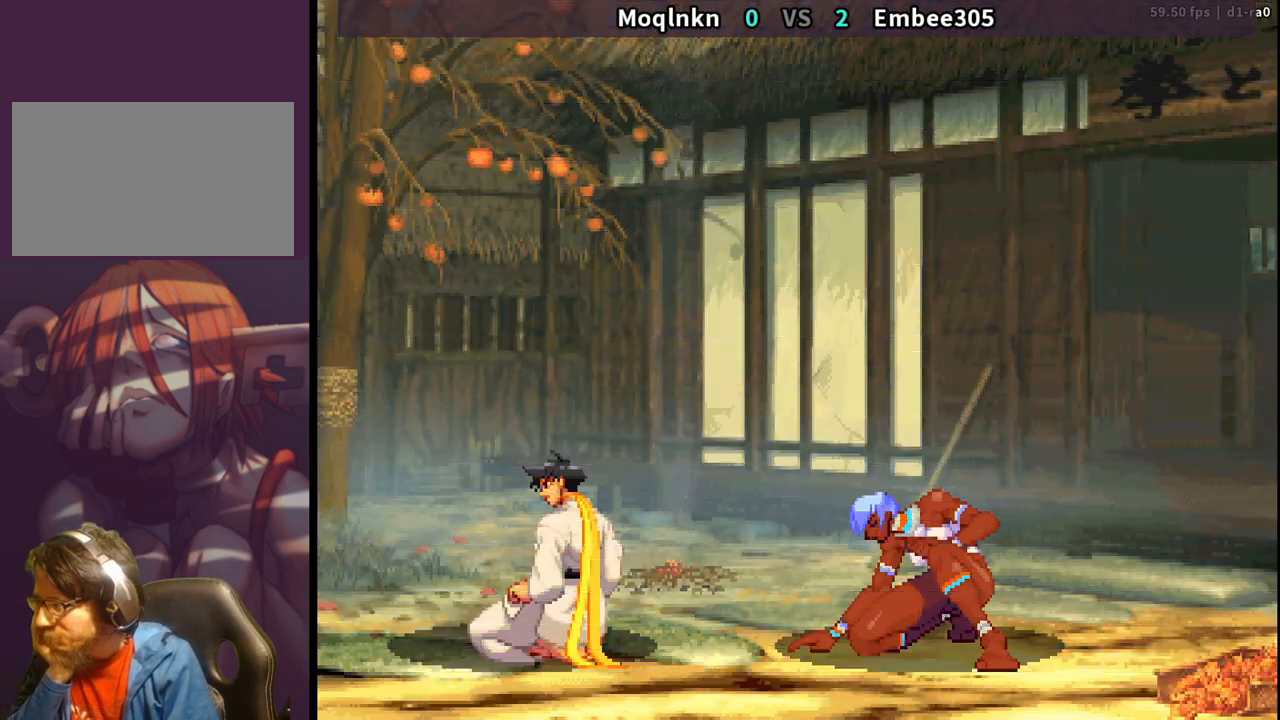
{"buttons": [], "events": [[83, "LP", "up"], [150, "LP", "down"], [283, "LP", "up"], [333, "LP", "down"], [450, "LP", "up"]]}
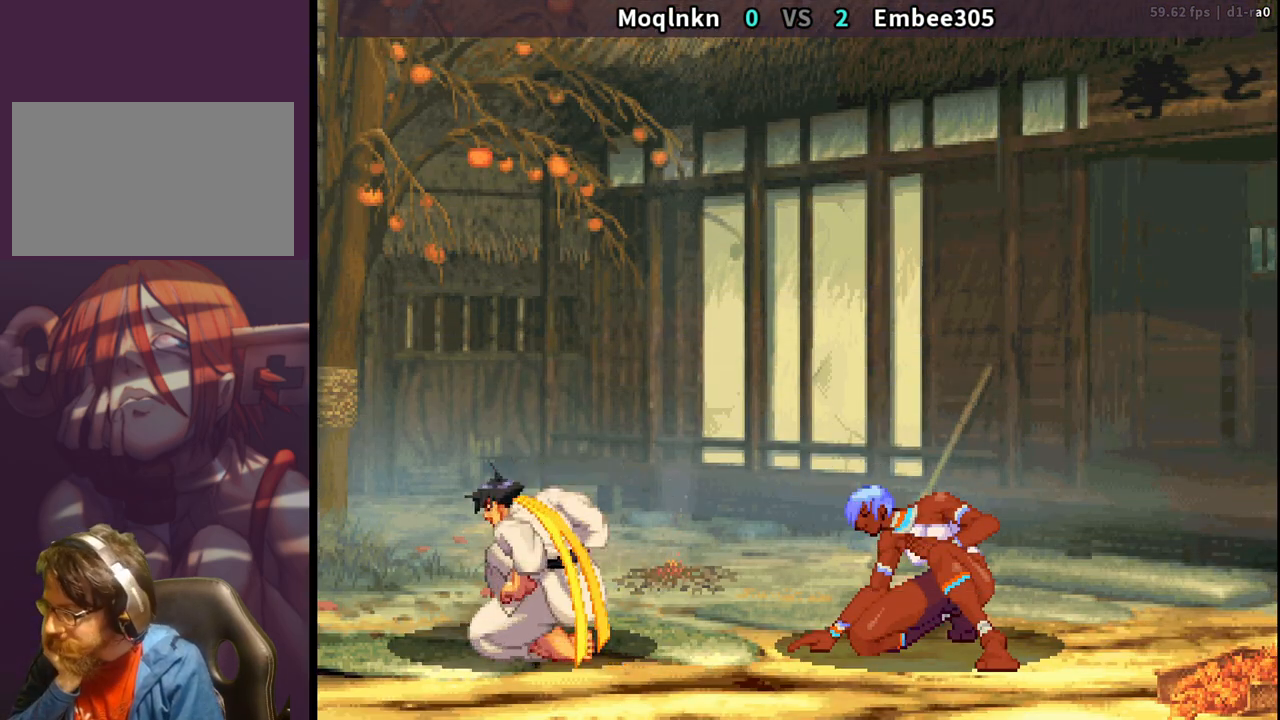
{"buttons": ["LP"], "events": [[33, "LP", "down"], [150, "LP", "up"], [217, "LP", "down"], [333, "LP", "up"], [400, "LP", "down"]]}
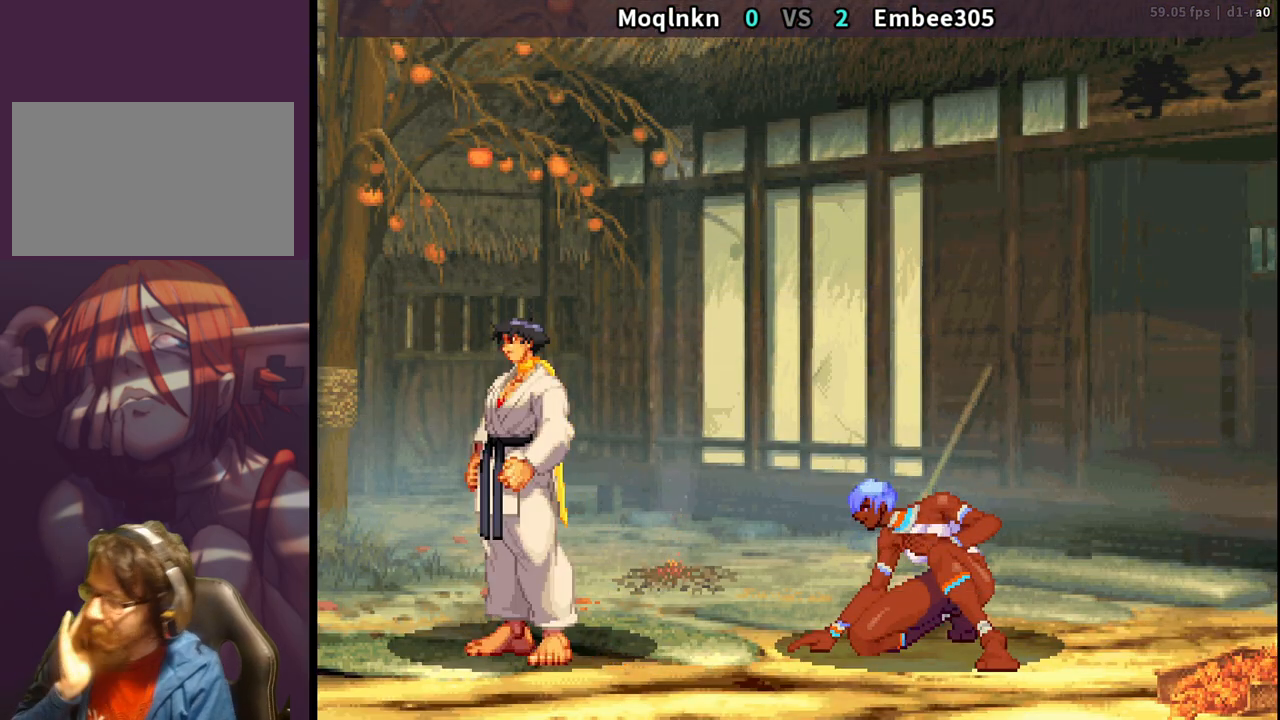
{"buttons": ["LP"], "events": [[33, "LP", "up"], [67, "LP", "down"], [200, "LP", "up"], [283, "LP", "down"], [383, "LP", "up"], [450, "LP", "down"]]}
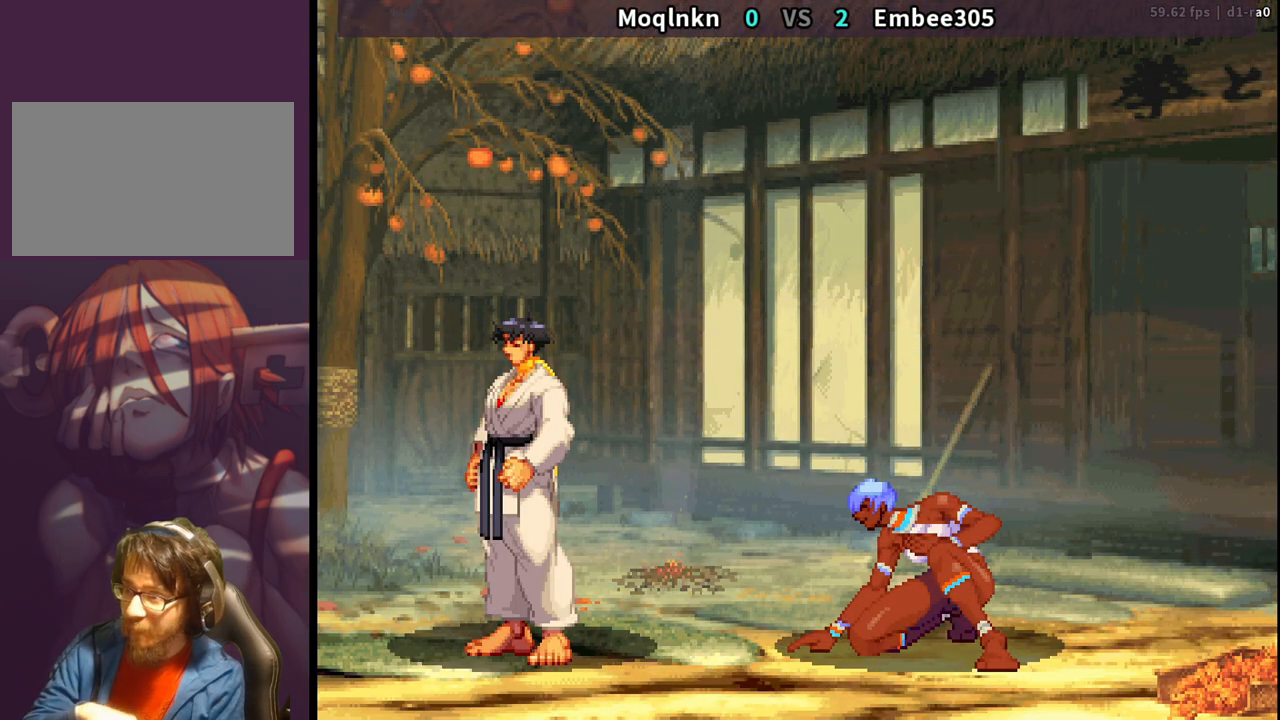
{"buttons": ["LP"], "events": [[67, "LP", "up"], [117, "LP", "down"], [217, "LP", "up"], [267, "LP", "down"], [367, "LP", "up"], [433, "LP", "down"]]}
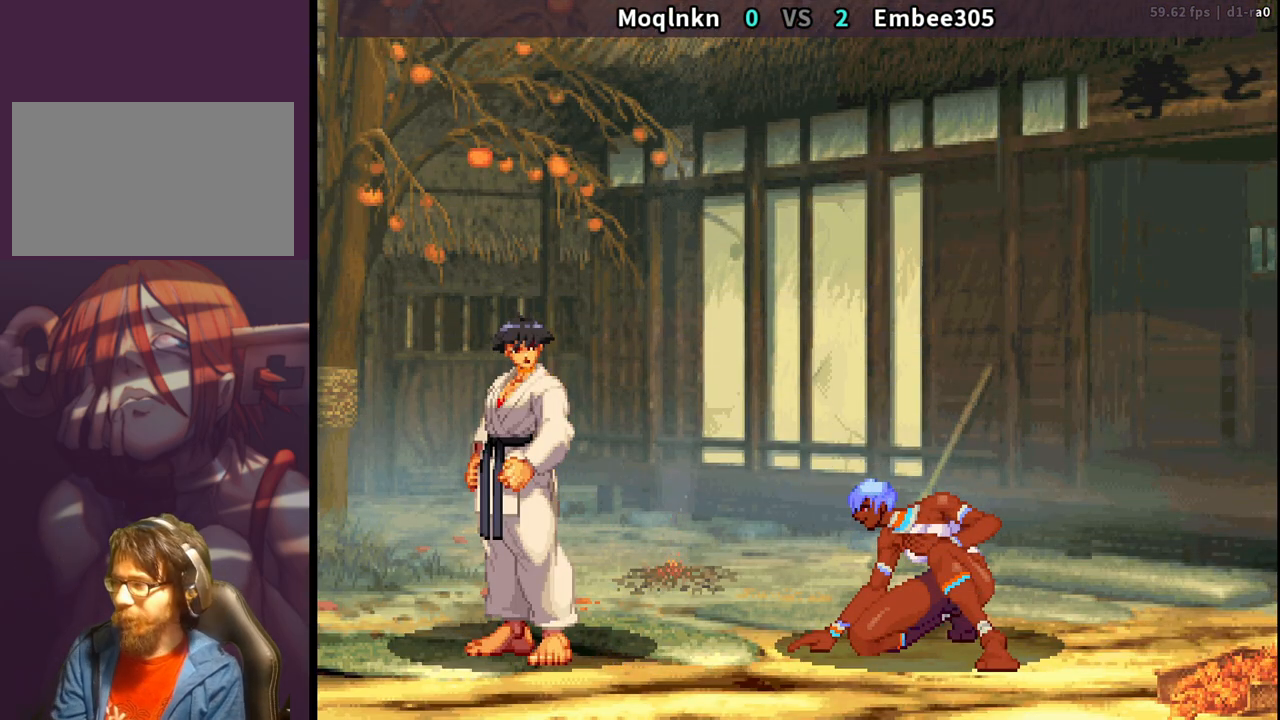
{"buttons": [], "events": [[17, "LP", "up"], [67, "LP", "down"], [150, "LP", "up"], [233, "LP", "down"], [283, "LP", "up"], [383, "LP", "down"], [417, "LP", "up"]]}
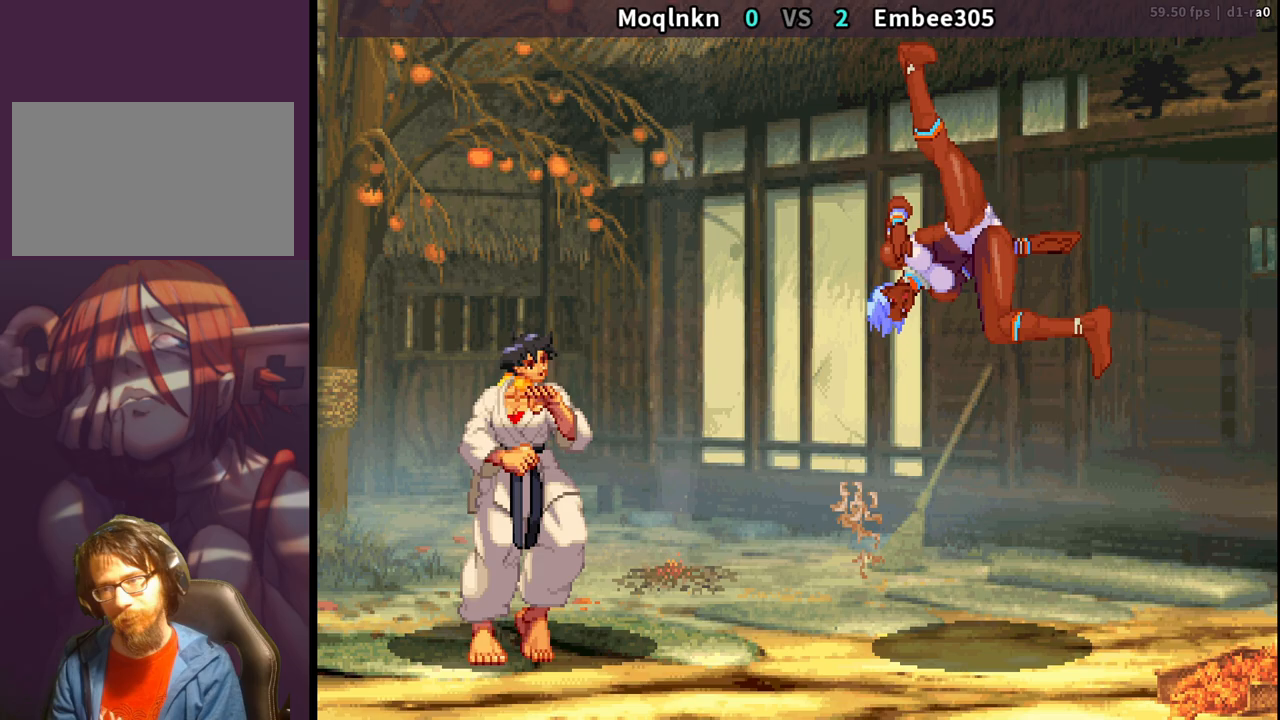
{"buttons": ["LK"], "events": [[33, "LP", "down"], [83, "LP", "up"], [167, "LP", "down"], [183, "MP", "down"], [200, "MP", "up"], [217, "LP", "up"], [317, "LK", "down"], [350, "LP", "down"], [367, "LP", "up"], [383, "LK", "up"], [500, "LK", "down"]]}
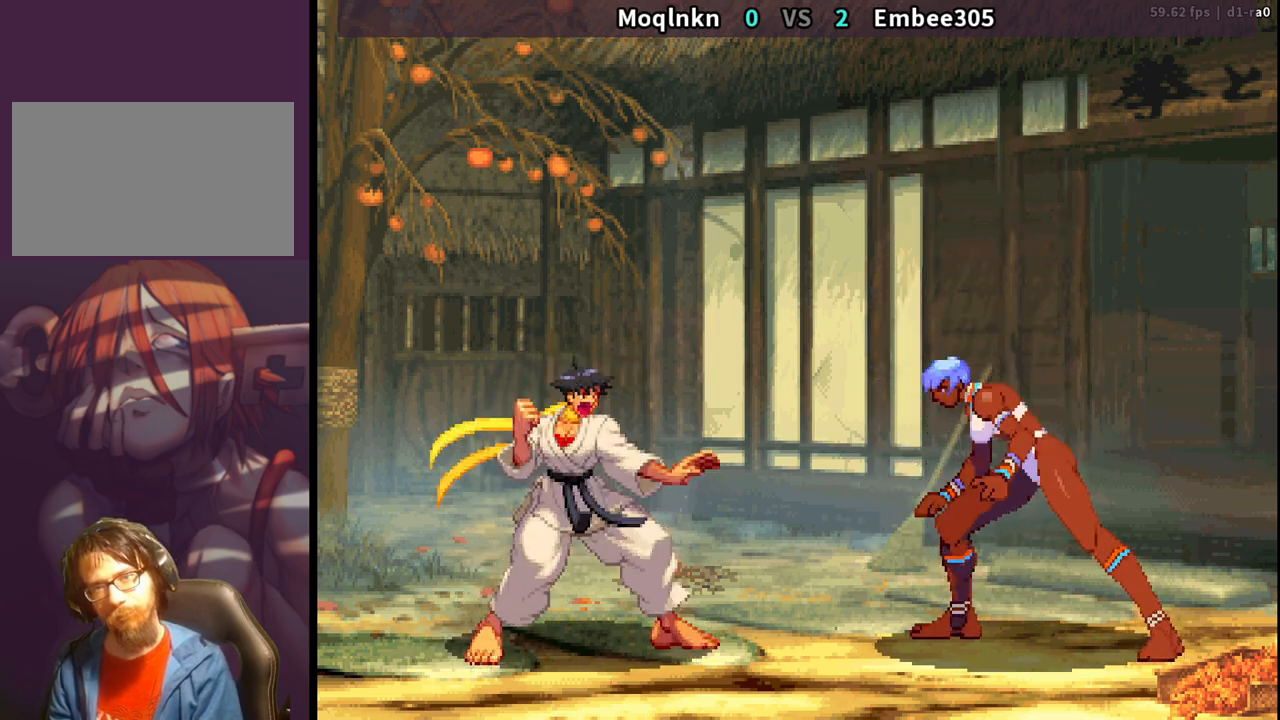
{"buttons": [], "events": [[17, "LP", "down"], [33, "MP", "down"], [50, "LK", "up"], [50, "LP", "up"], [50, "MP", "up"], [183, "LK", "down"], [183, "LP", "down"], [200, "MP", "down"], [217, "LK", "up"], [217, "LP", "up"], [217, "MP", "up"], [350, "LK", "down"], [350, "LP", "down"], [367, "HP", "down"], [367, "MP", "down"], [383, "HP", "up"], [417, "LK", "up"], [433, "LP", "up"], [433, "MP", "up"]]}
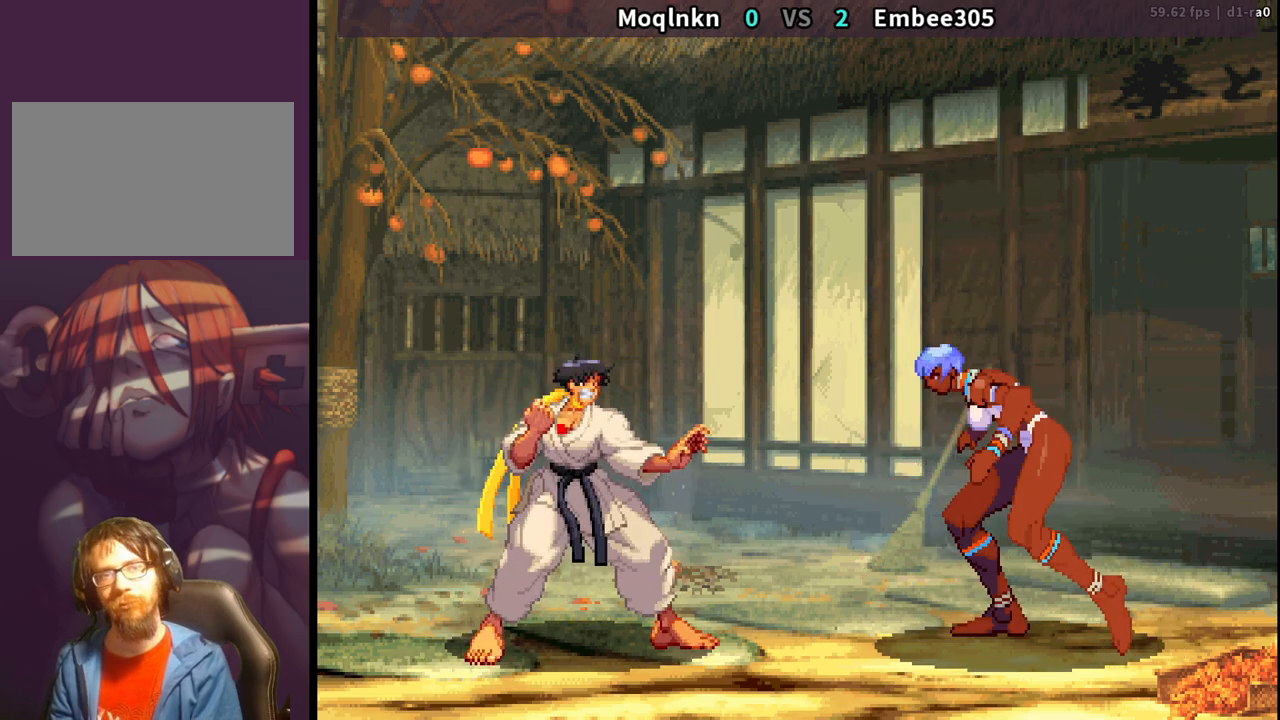
{"buttons": ["LP", "MP"], "events": [[67, "LK", "down"], [83, "HP", "down"], [83, "LP", "down"], [83, "MP", "down"], [100, "HP", "up"], [100, "LP", "up"], [100, "MP", "up"], [117, "LK", "up"], [250, "LK", "down"], [267, "LP", "down"], [267, "MP", "down"], [283, "HP", "down"], [300, "HP", "up"], [417, "LK", "up"]]}
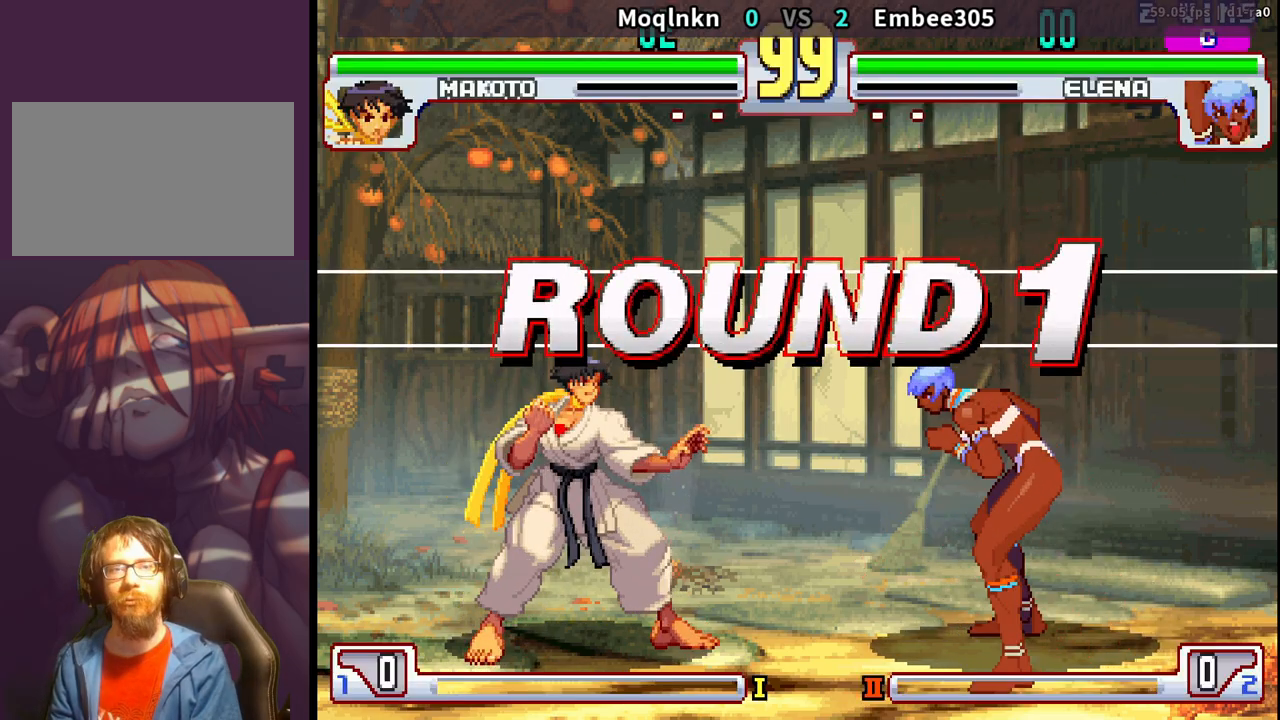
{"buttons": [], "events": [[100, "LP", "up"], [133, "LK", "down"], [250, "MP", "up"], [350, "LK", "up"]]}
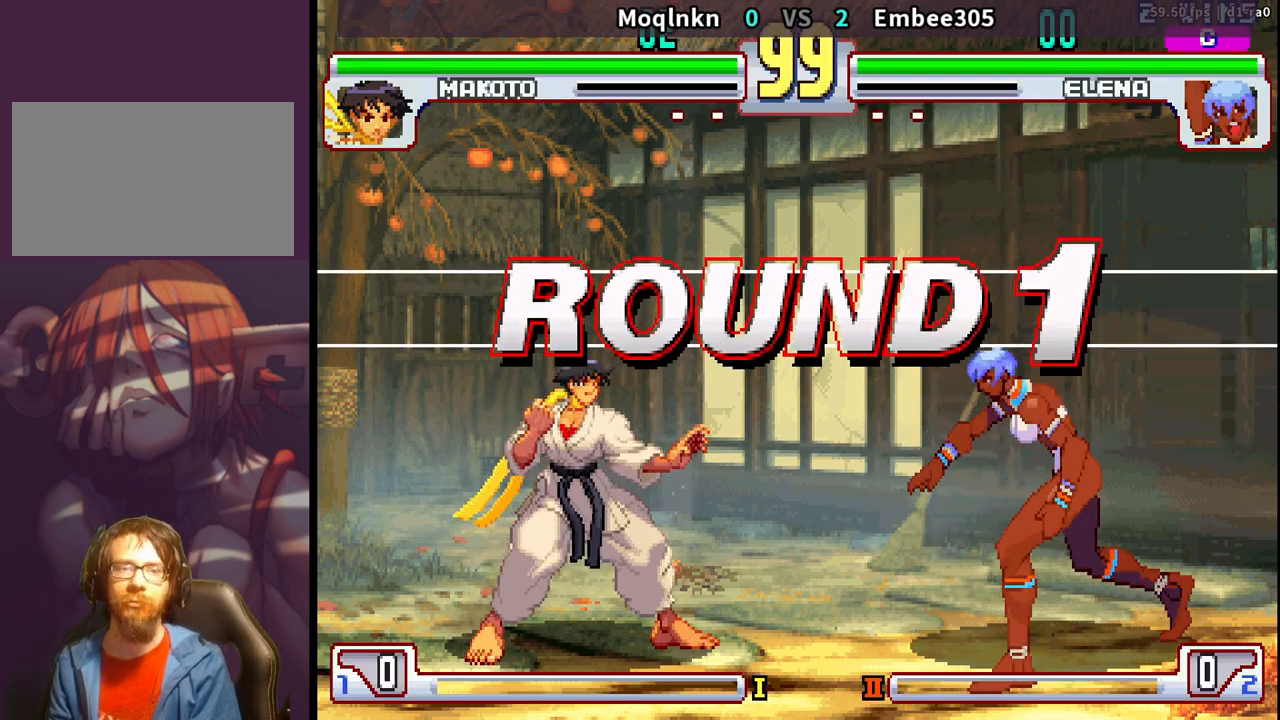
{"buttons": [], "events": []}
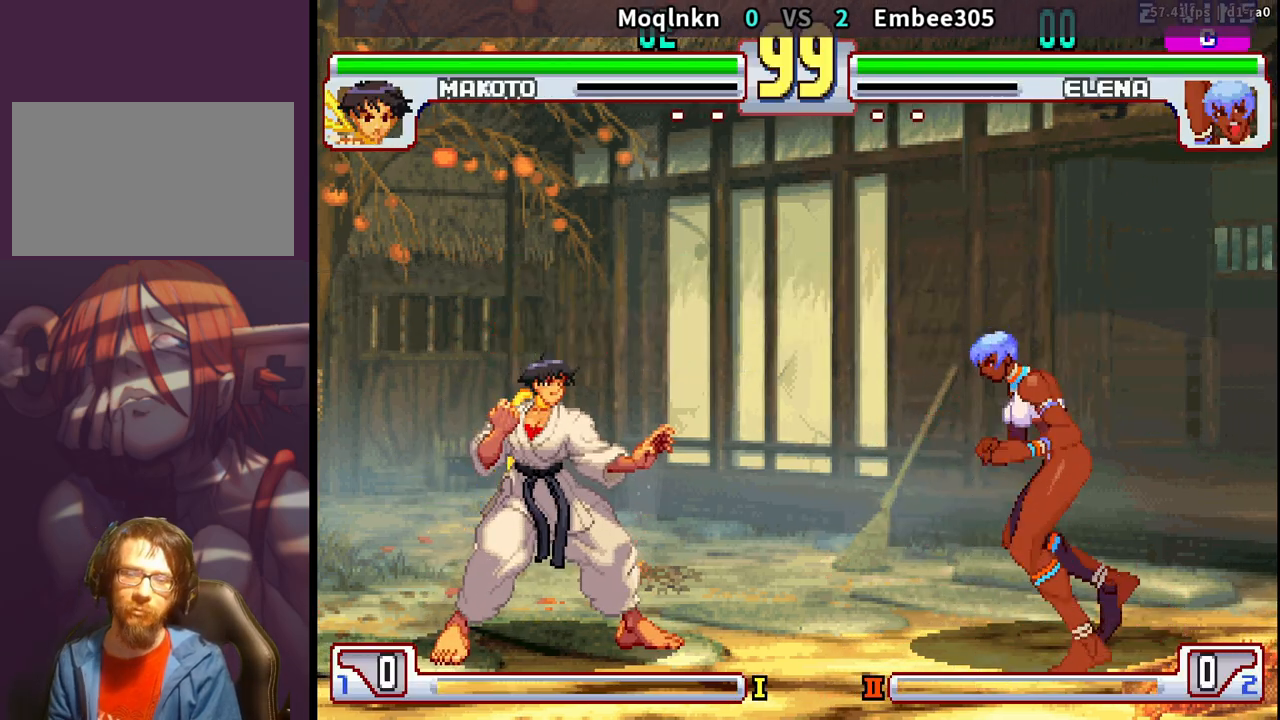
{"buttons": [], "events": []}
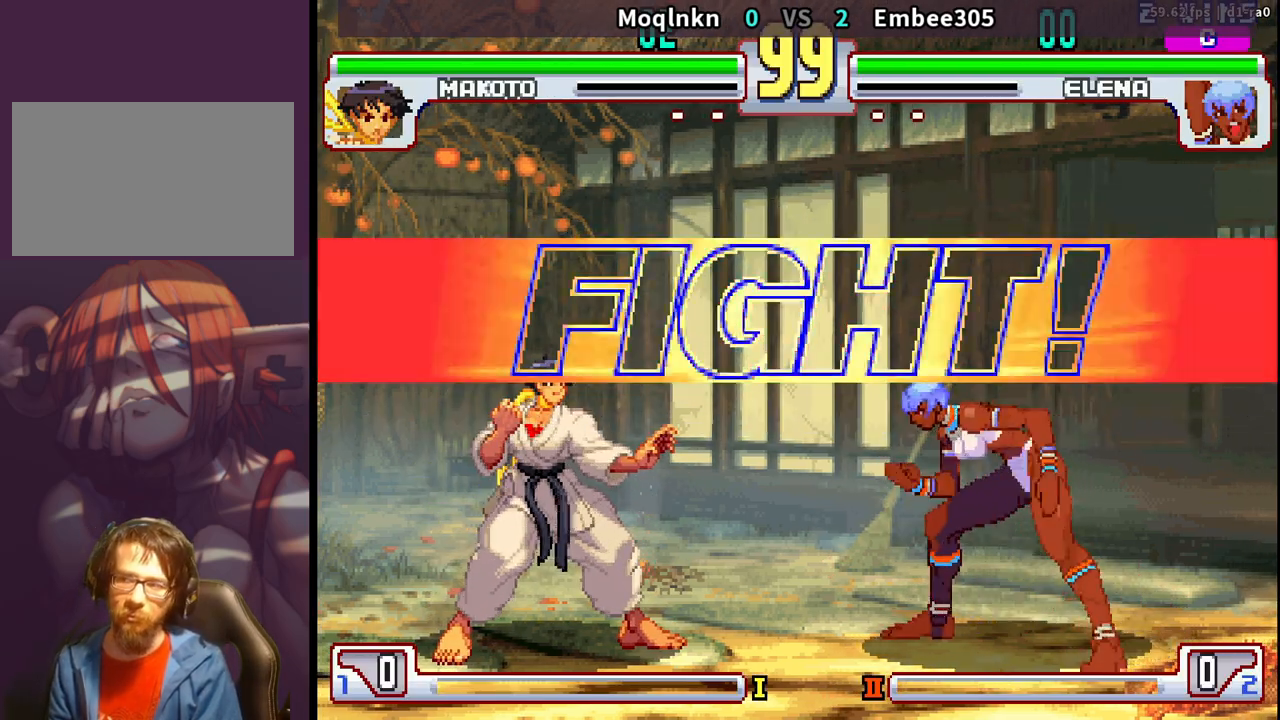
{"buttons": [], "events": [[33, "DPAD_LEFT", "down"], [300, "DPAD_LEFT", "up"], [417, "DPAD_LEFT", "down"], [467, "DPAD_LEFT", "up"]]}
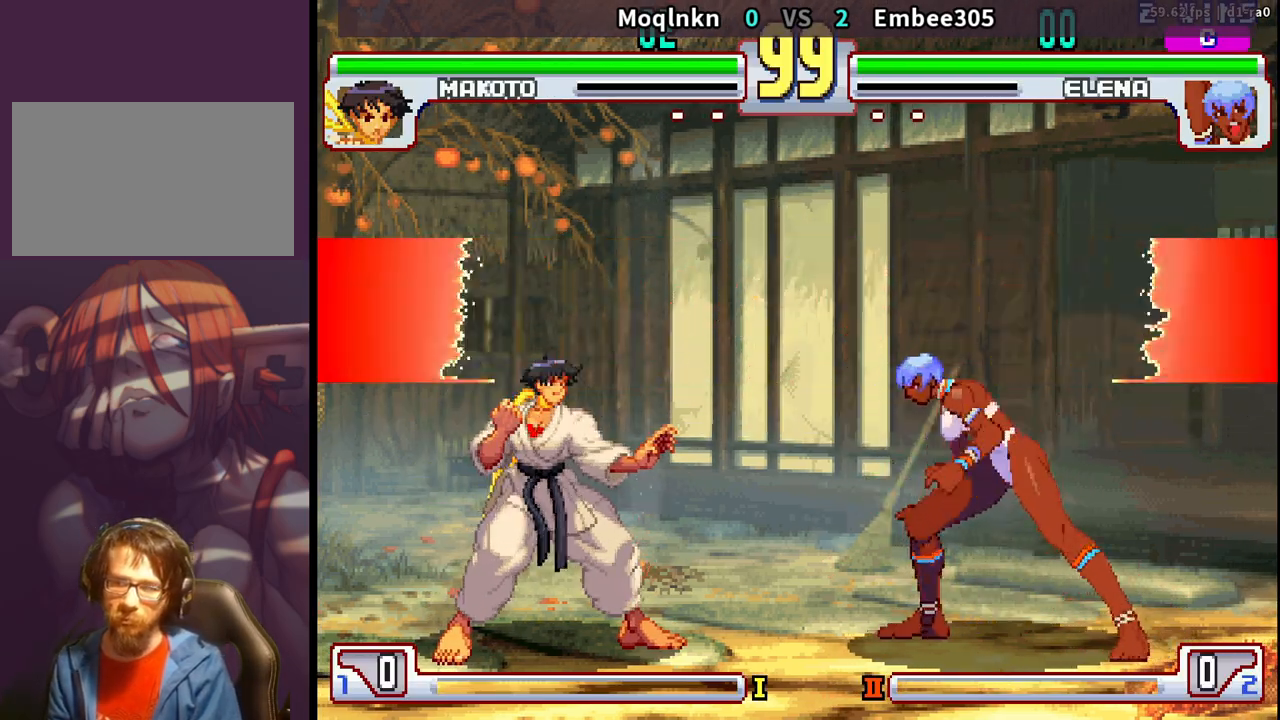
{"buttons": ["DPAD_DOWN", "DPAD_LEFT"], "events": [[17, "DPAD_LEFT", "down"], [267, "DPAD_DOWN", "down"]]}
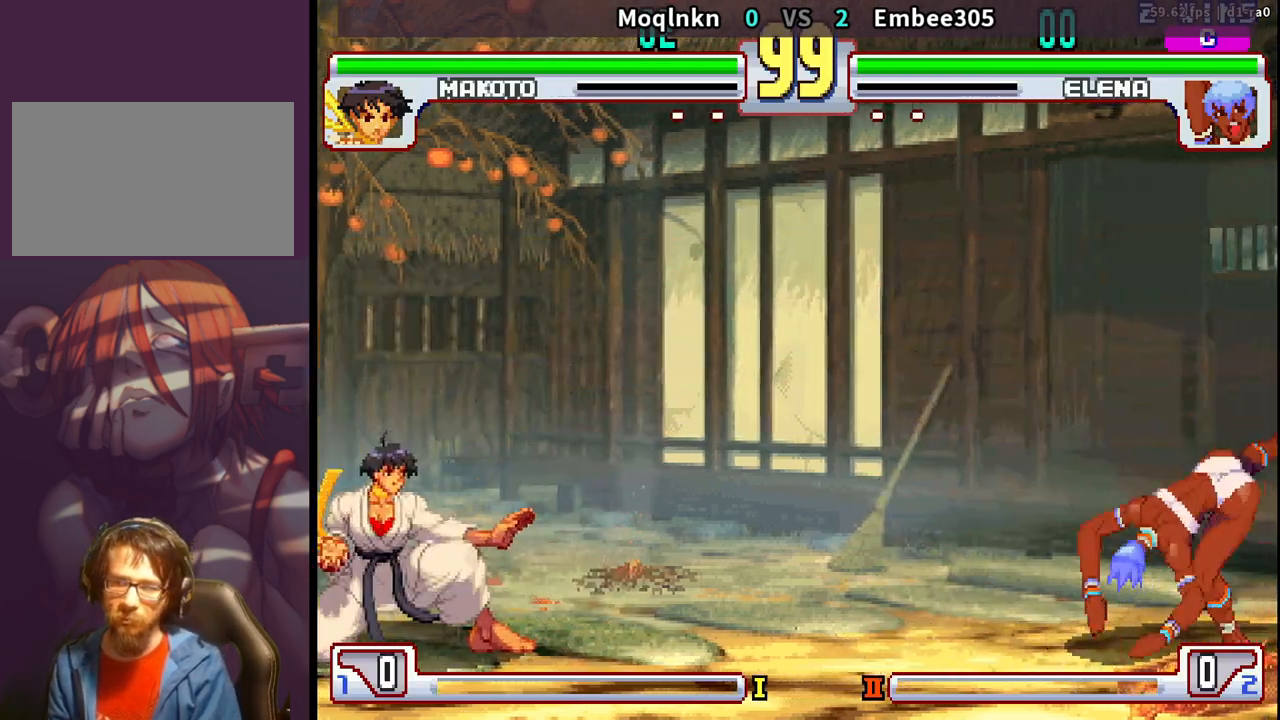
{"buttons": ["DPAD_DOWN", "DPAD_LEFT"], "events": []}
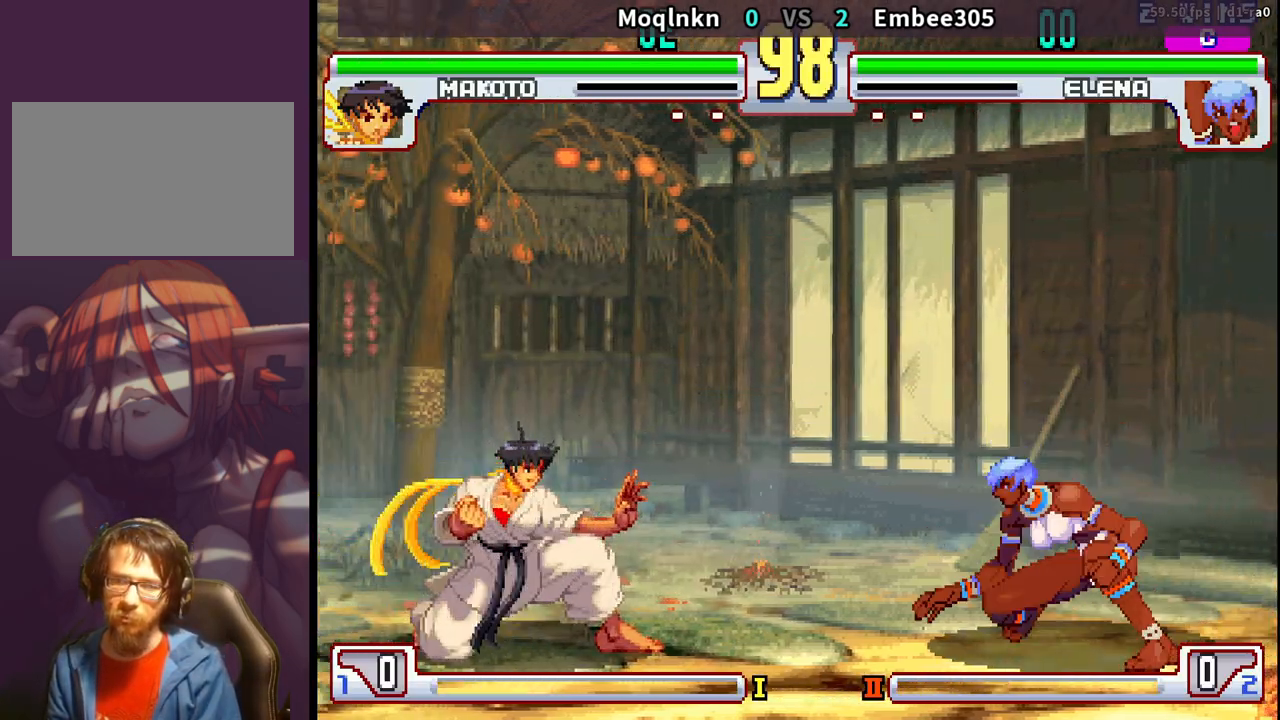
{"buttons": ["DPAD_DOWN", "DPAD_LEFT", "HK"], "events": [[383, "HK", "down"]]}
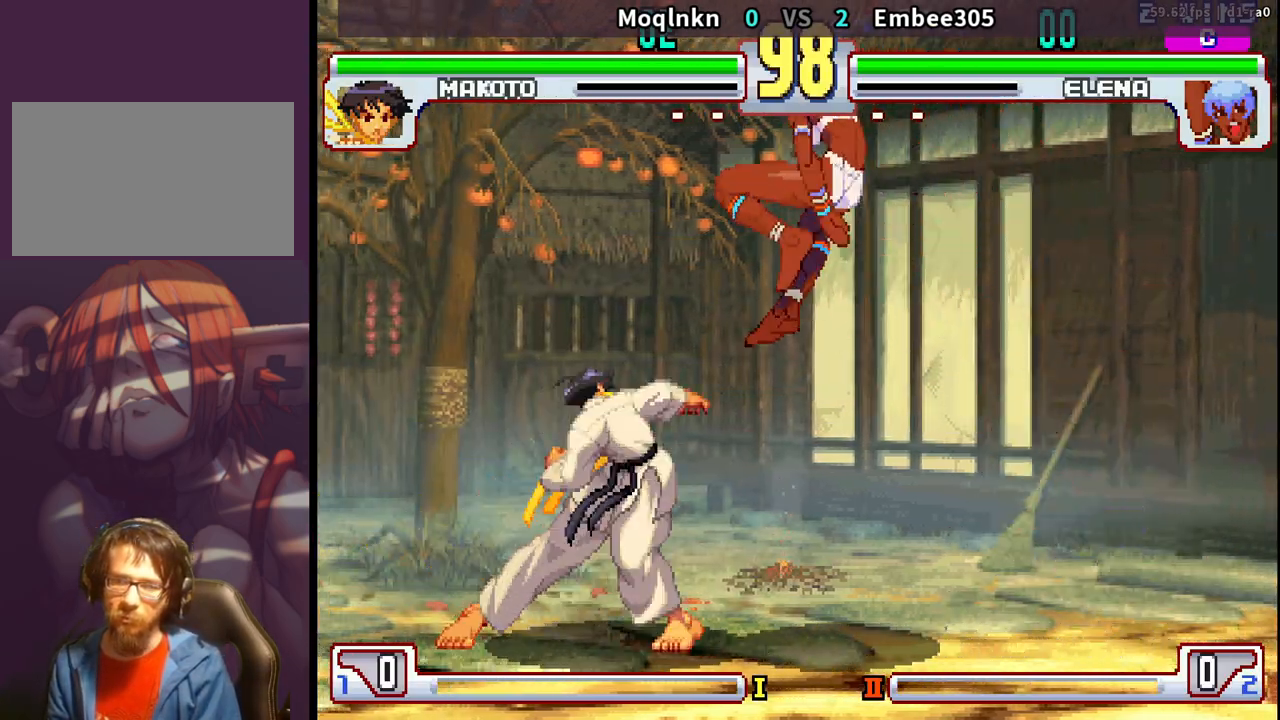
{"buttons": [], "events": [[83, "HK", "up"], [300, "DPAD_DOWN", "up"], [317, "DPAD_LEFT", "up"], [383, "DPAD_RIGHT", "down"], [450, "DPAD_RIGHT", "up"]]}
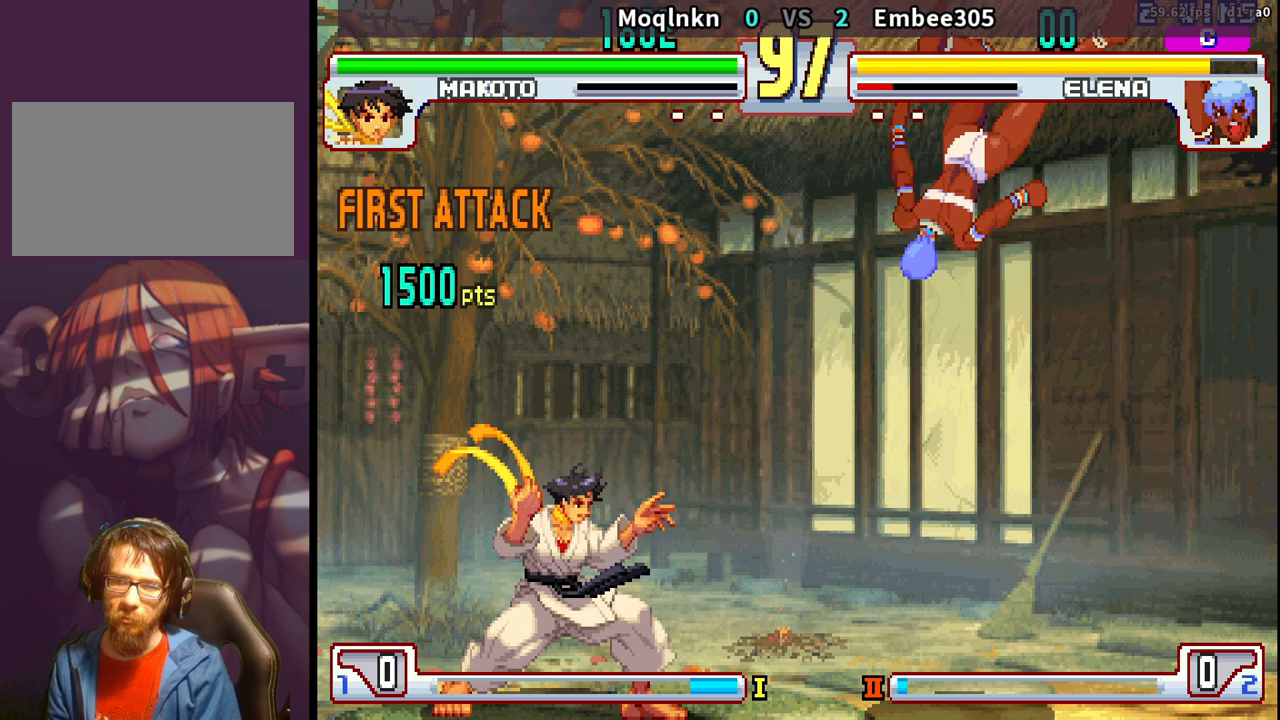
{"buttons": ["DPAD_RIGHT"], "events": [[17, "DPAD_RIGHT", "down"], [217, "DPAD_DOWN", "down"], [217, "DPAD_RIGHT", "up"], [267, "DPAD_LEFT", "down"], [283, "MK", "down"], [317, "MK", "up"], [350, "MK", "down"], [383, "MK", "up"], [400, "DPAD_LEFT", "up"], [433, "DPAD_RIGHT", "down"], [483, "DPAD_DOWN", "up"]]}
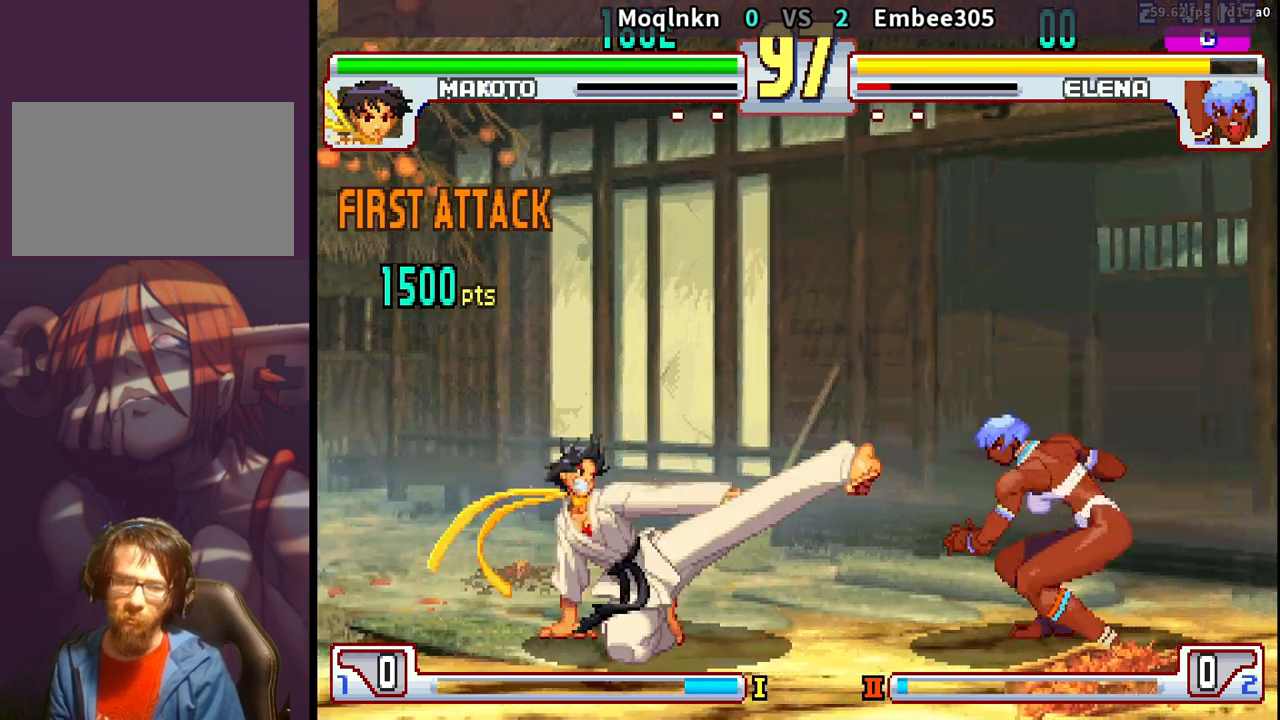
{"buttons": ["DPAD_LEFT"], "events": [[17, "DPAD_RIGHT", "up"], [167, "DPAD_LEFT", "down"]]}
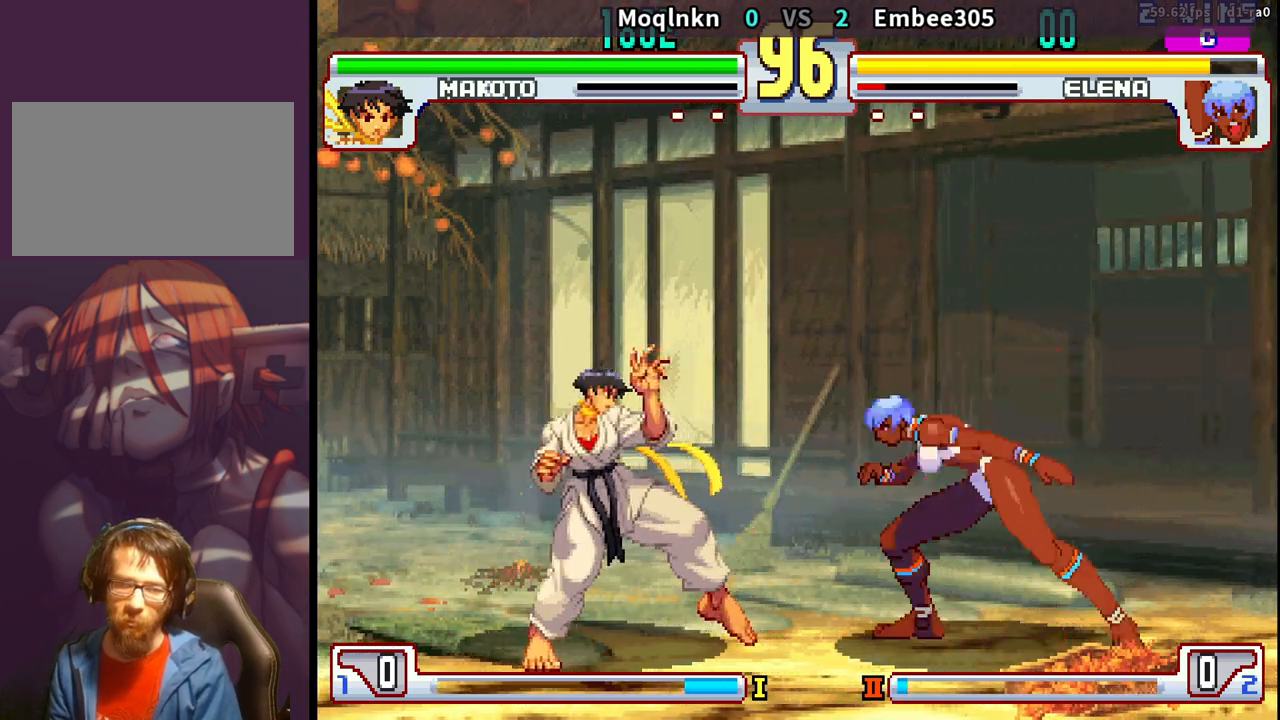
{"buttons": [], "events": [[150, "DPAD_DOWN", "down"], [150, "MK", "down"], [367, "MK", "up"], [467, "DPAD_DOWN", "up"], [483, "DPAD_LEFT", "up"]]}
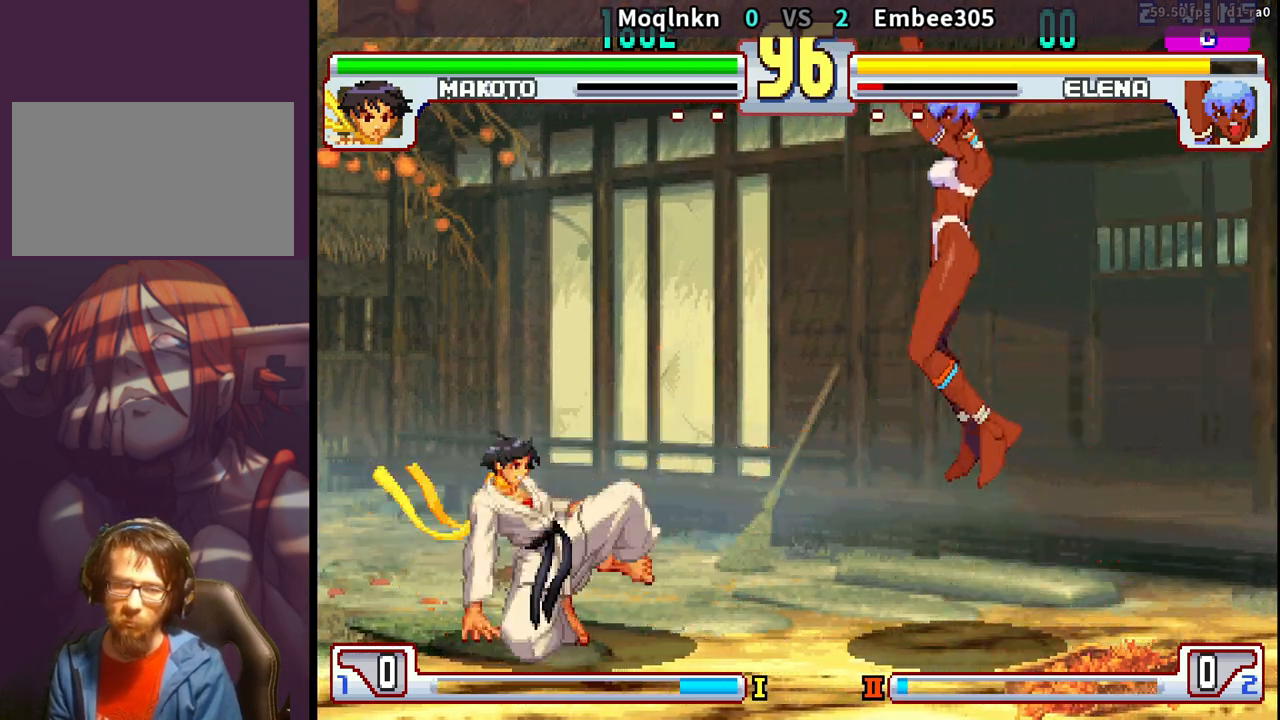
{"buttons": ["DPAD_DOWN", "DPAD_LEFT", "MP"], "events": [[33, "DPAD_LEFT", "down"], [83, "DPAD_LEFT", "up"], [133, "DPAD_LEFT", "down"], [483, "DPAD_DOWN", "down"], [483, "MP", "down"]]}
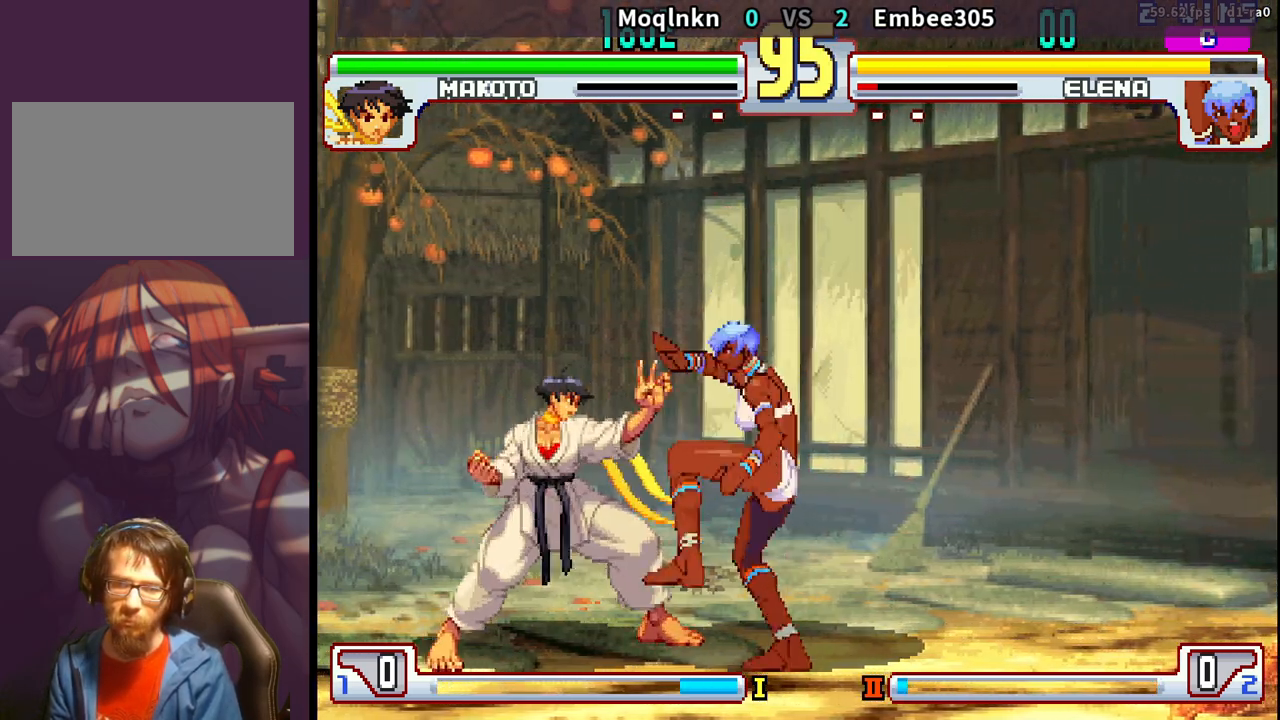
{"buttons": ["DPAD_DOWN", "DPAD_LEFT"], "events": [[50, "MP", "up"], [100, "DPAD_LEFT", "up"], [133, "DPAD_RIGHT", "down"], [167, "DPAD_DOWN", "up"], [183, "MP", "down"], [217, "DPAD_RIGHT", "up"], [267, "MP", "up"], [317, "DPAD_LEFT", "down"], [333, "DPAD_DOWN", "down"]]}
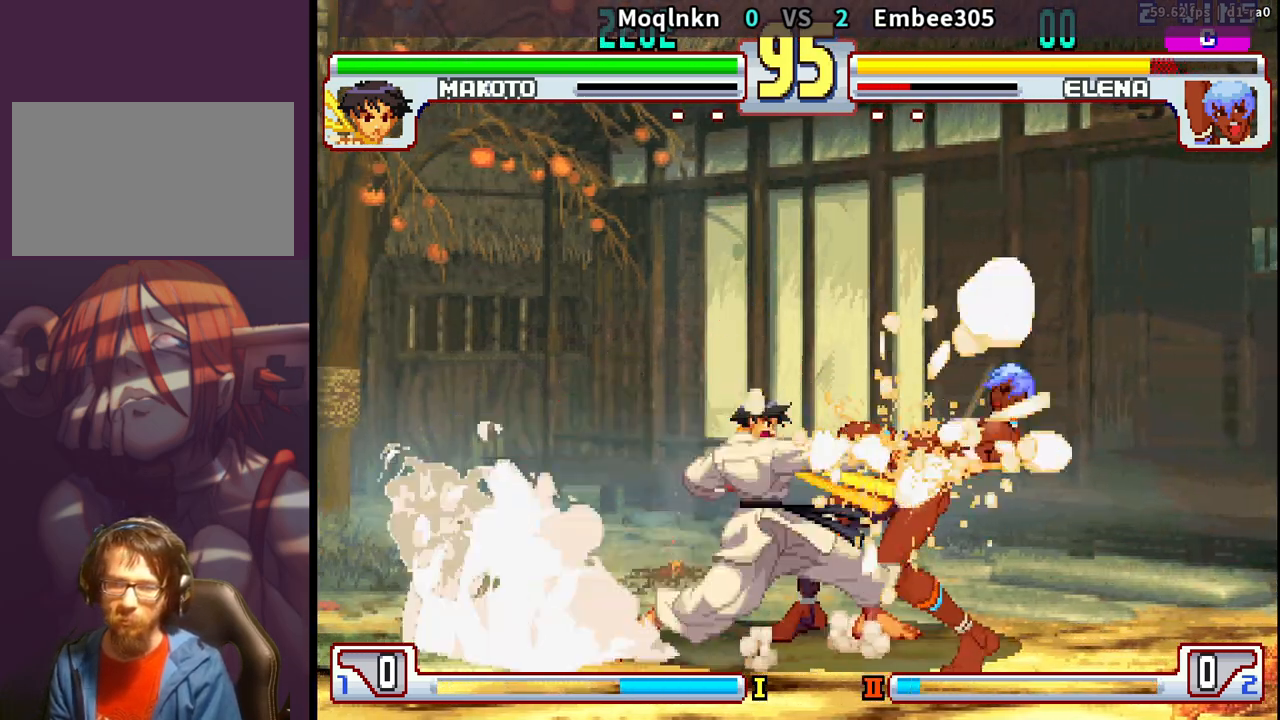
{"buttons": ["DPAD_DOWN", "DPAD_LEFT"], "events": [[383, "LK", "down"], [450, "LK", "up"]]}
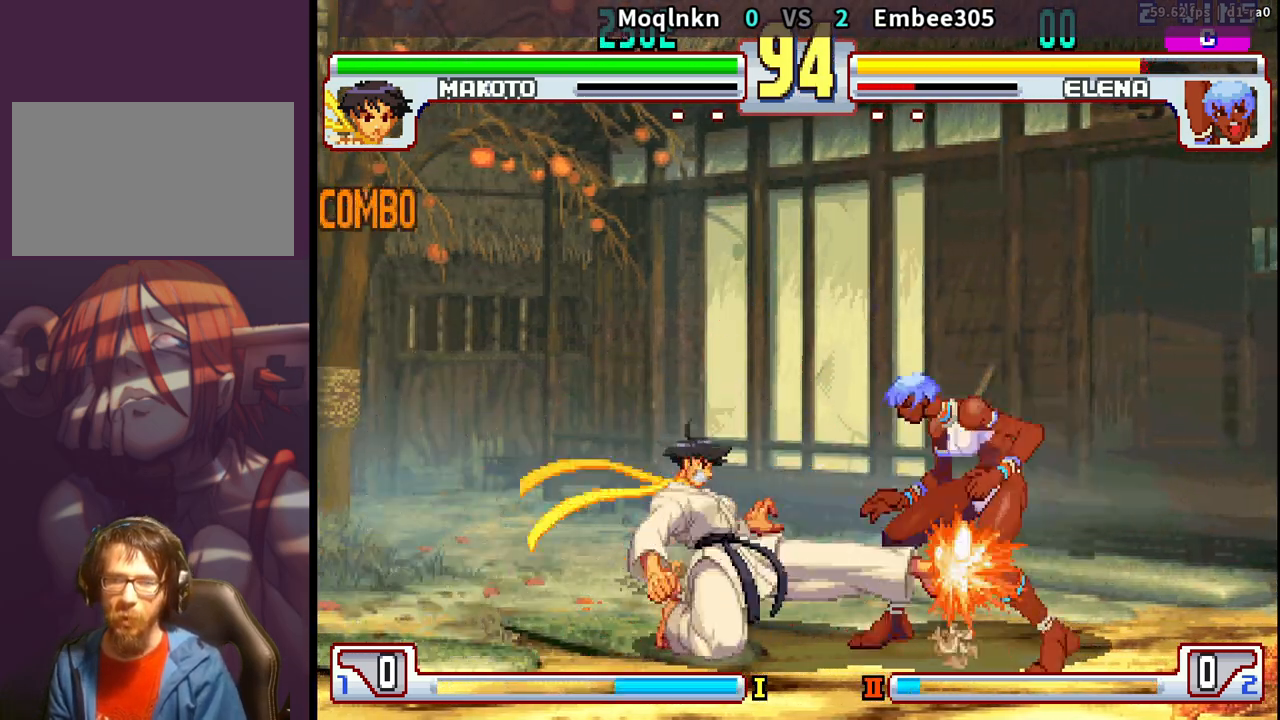
{"buttons": ["DPAD_DOWN", "DPAD_LEFT"], "events": [[333, "LK", "down"], [383, "LK", "up"]]}